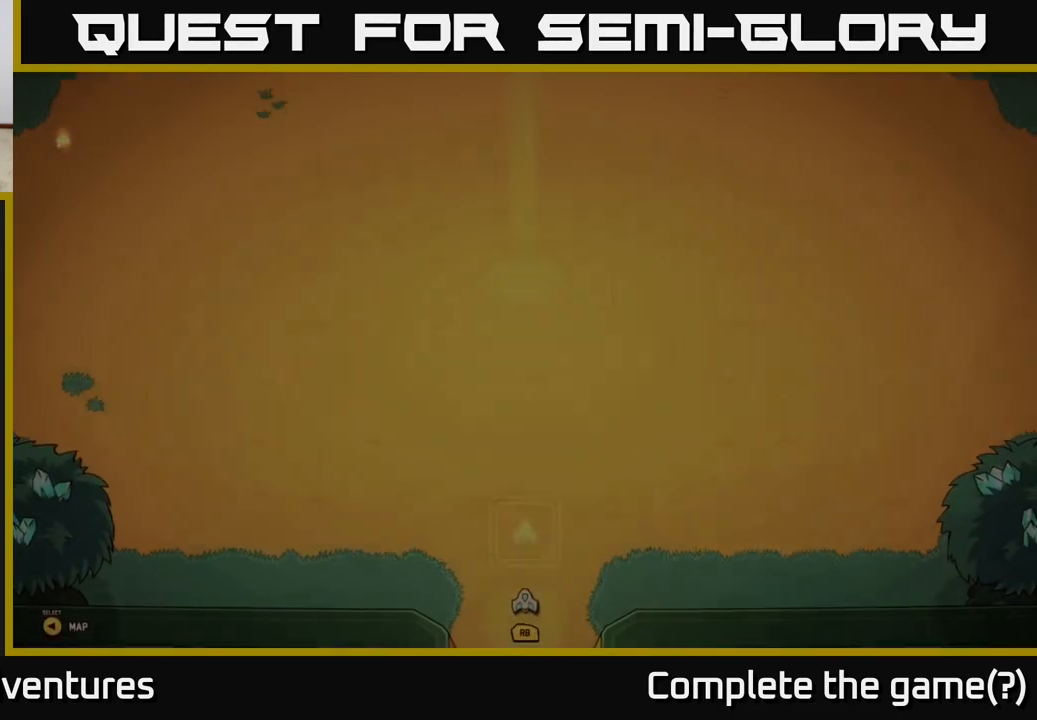
Gameplay with a controller (Xbox layout); each line is a JSON object with the inputs held at the frame after it. "events" lists button and stick changes between this image and that frame as [ms after this image, input, new state], when the widget could be followed in between.
{"buttons": [], "left_stick": "up", "right_stick": "center", "events": [[100, "left_stick", "up"]]}
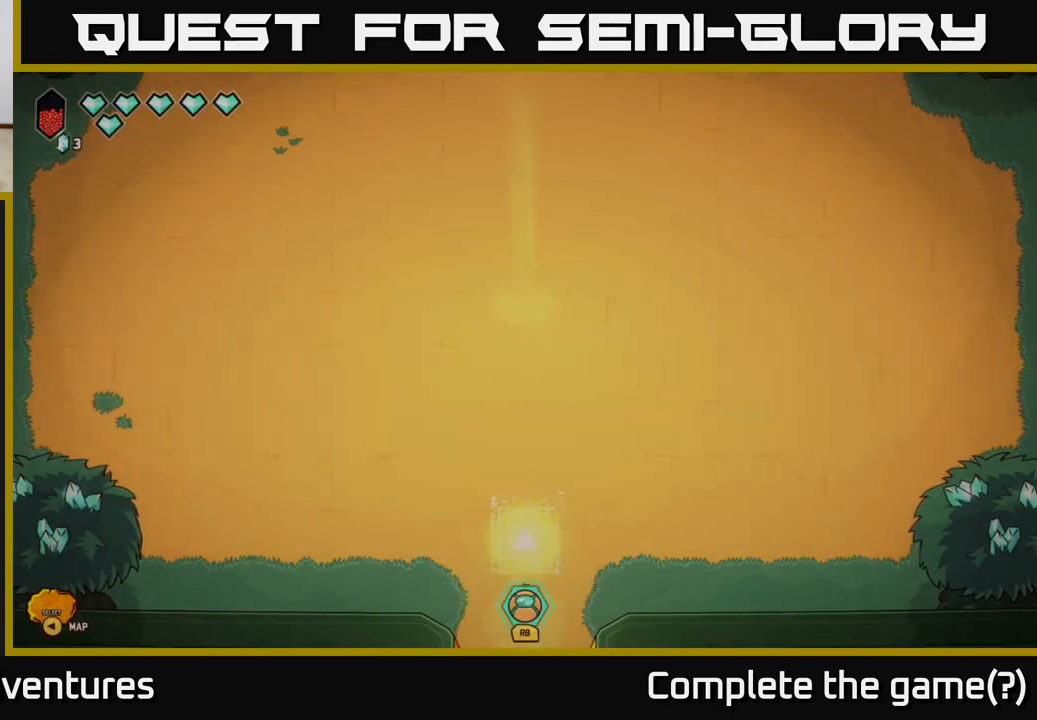
{"buttons": [], "left_stick": "center", "right_stick": "center", "events": [[283, "left_stick", "center"]]}
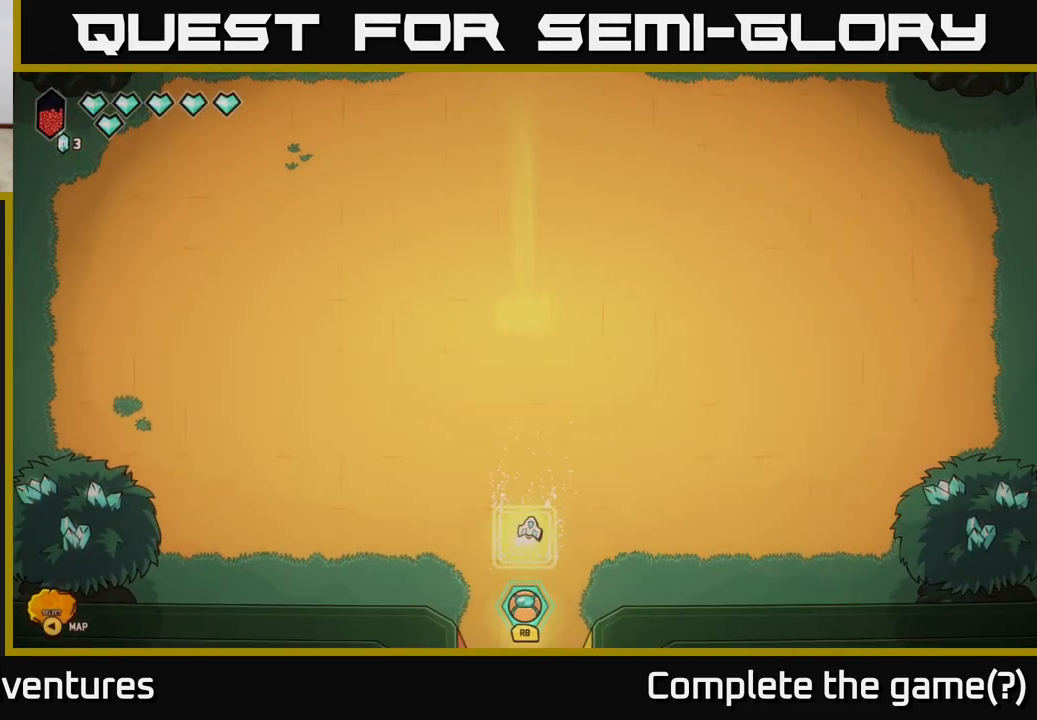
{"buttons": [], "left_stick": "up-left", "right_stick": "center", "events": [[317, "left_stick", "up-left"]]}
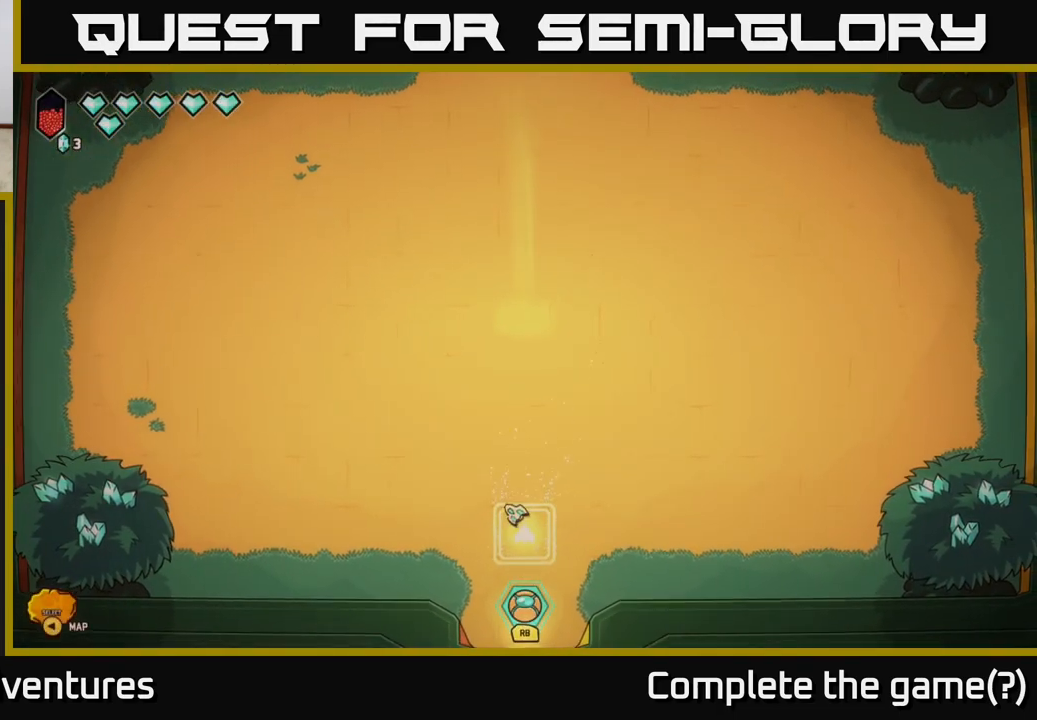
{"buttons": [], "left_stick": "up", "right_stick": "center", "events": [[67, "left_stick", "up"]]}
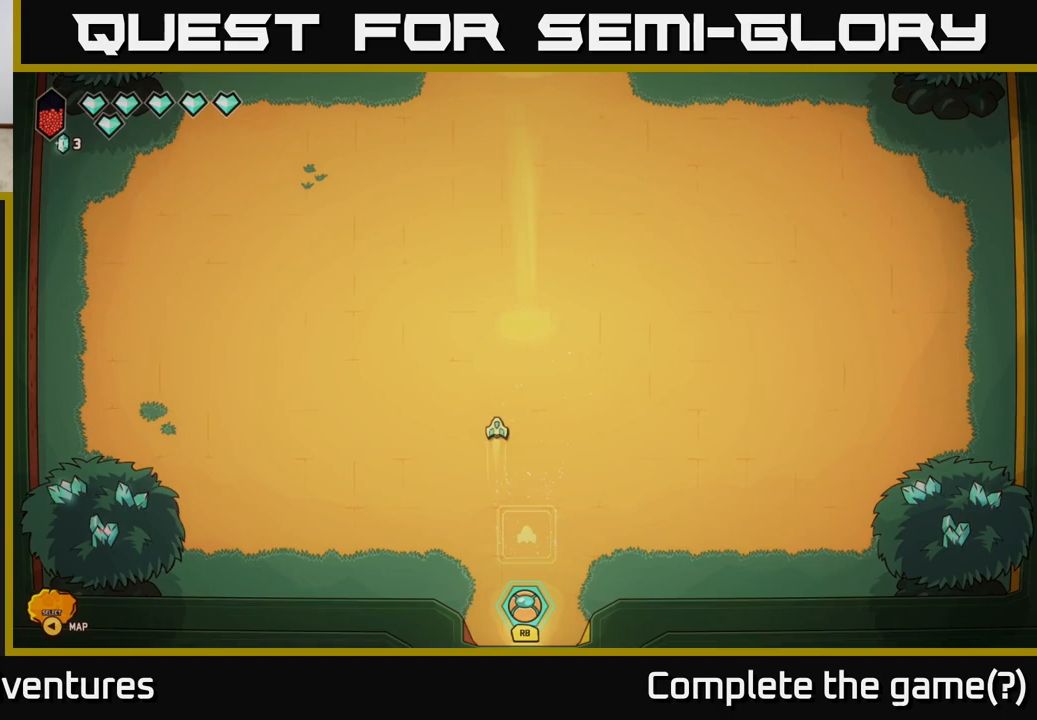
{"buttons": [], "left_stick": "up-left", "right_stick": "center", "events": [[383, "left_stick", "up-left"]]}
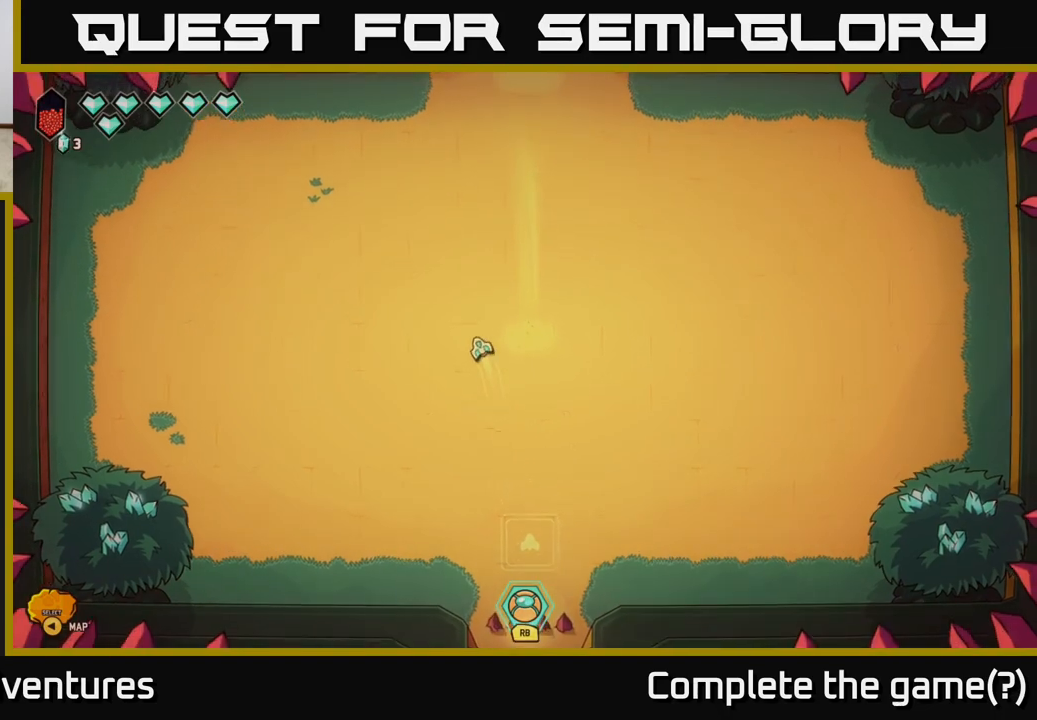
{"buttons": [], "left_stick": "center", "right_stick": "center", "events": [[33, "left_stick", "up"], [167, "left_stick", "up-right"], [267, "left_stick", "center"]]}
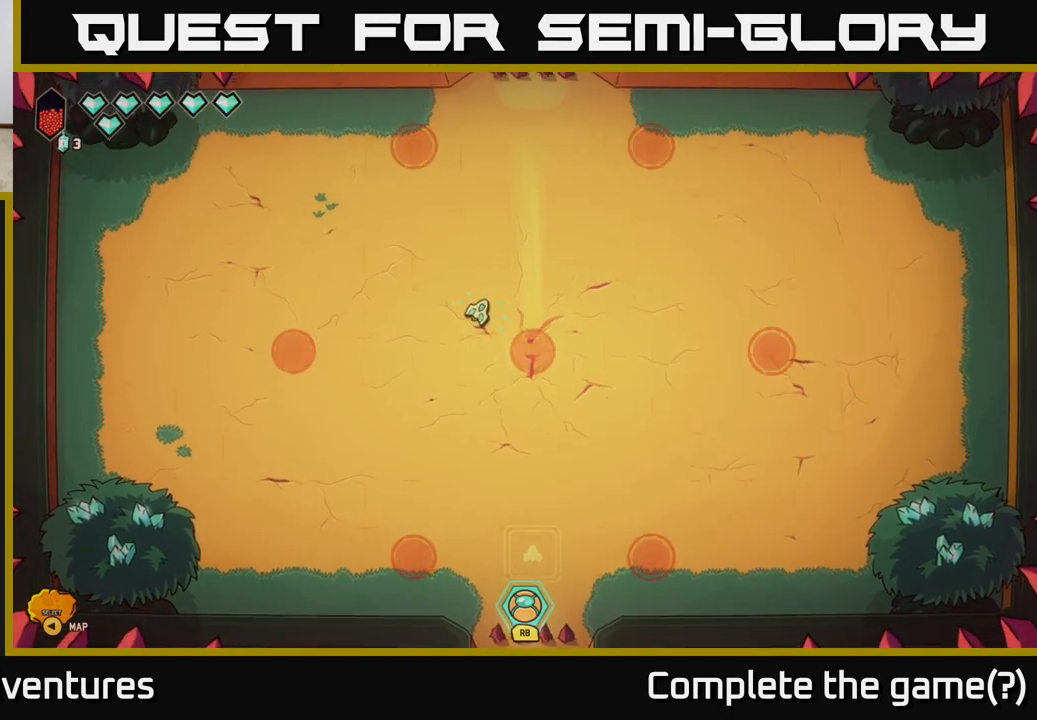
{"buttons": [], "left_stick": "down-left", "right_stick": "center", "events": [[317, "left_stick", "left"], [433, "left_stick", "down-left"]]}
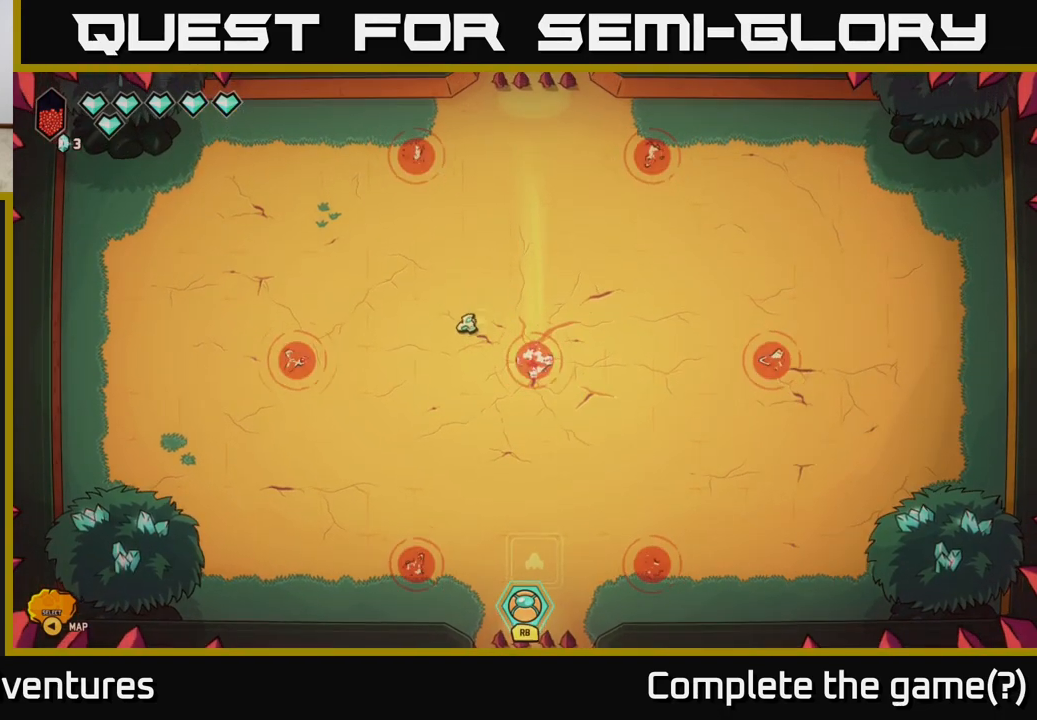
{"buttons": [], "left_stick": "center", "right_stick": "right", "events": [[83, "left_stick", "down-right"], [183, "left_stick", "down"], [200, "right_stick", "right"], [400, "left_stick", "center"]]}
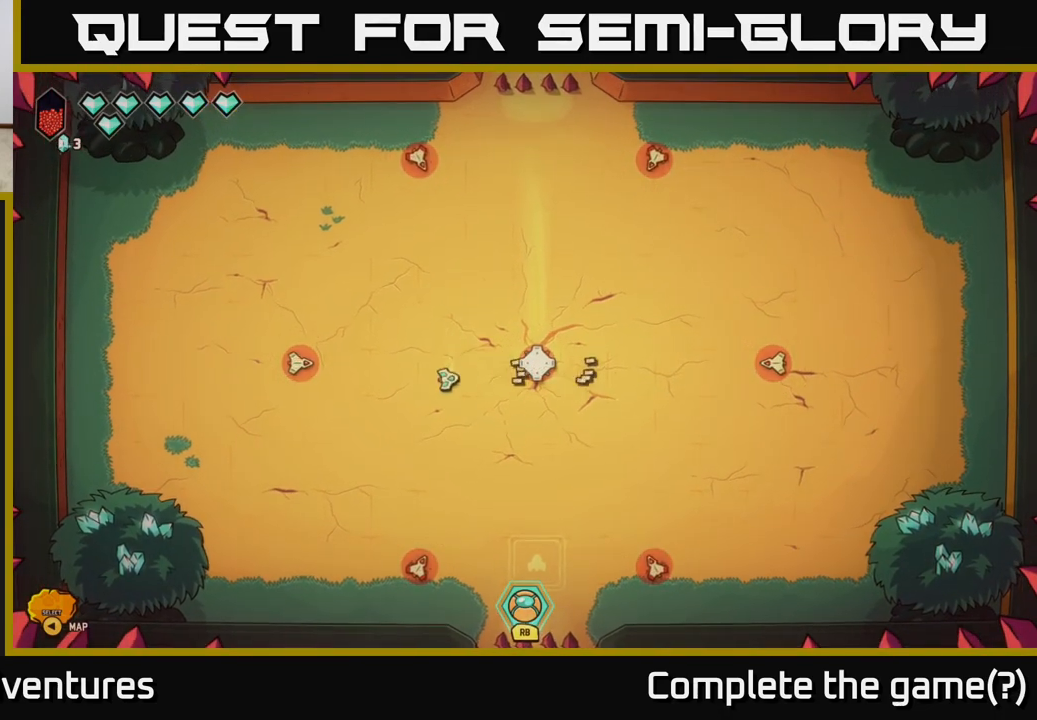
{"buttons": [], "left_stick": "left", "right_stick": "up", "events": [[17, "left_stick", "down-left"], [133, "right_stick", "up-left"], [467, "right_stick", "up"], [500, "left_stick", "left"]]}
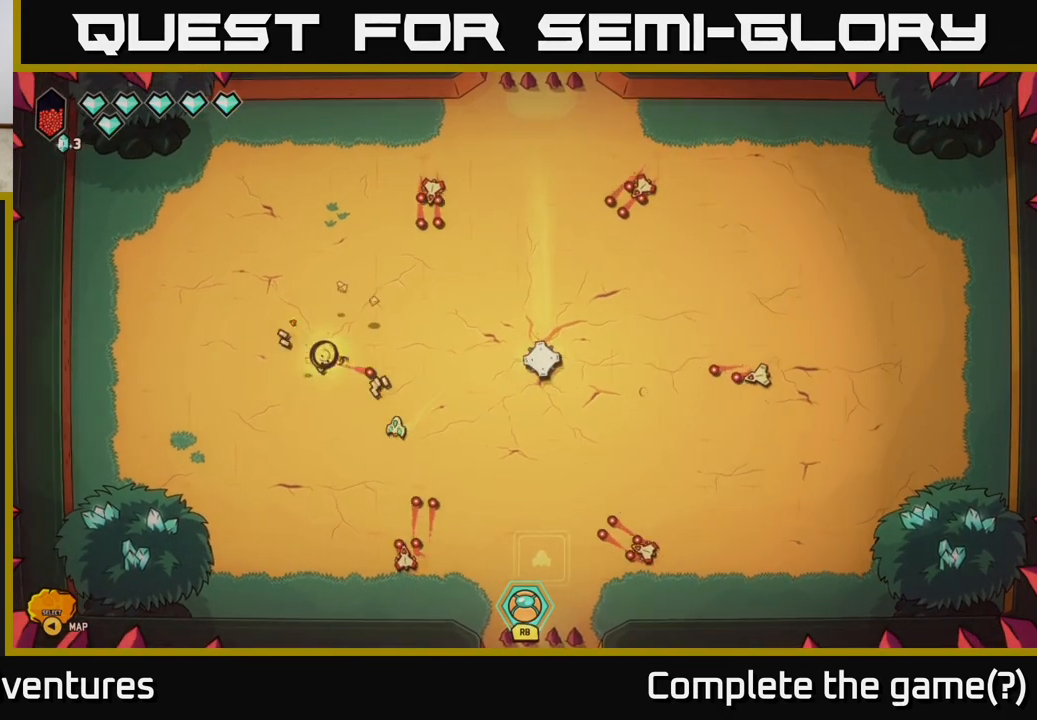
{"buttons": [], "left_stick": "up-left", "right_stick": "down", "events": [[33, "right_stick", "up-right"], [117, "right_stick", "down-right"], [317, "left_stick", "down-left"], [317, "right_stick", "down"], [467, "left_stick", "up-left"]]}
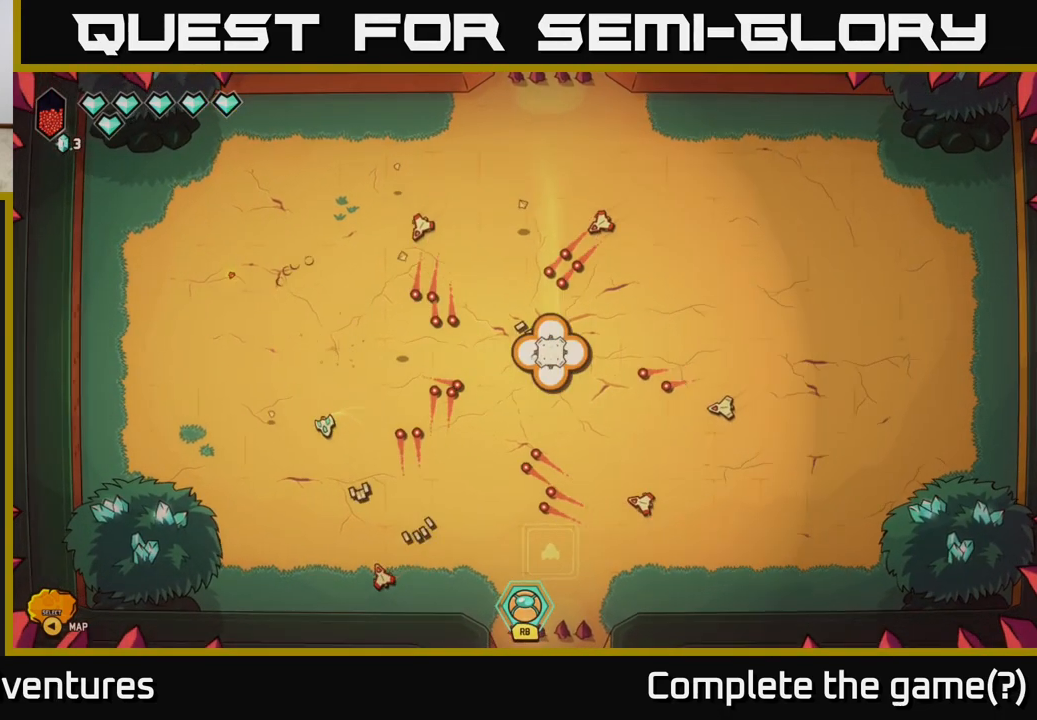
{"buttons": [], "left_stick": "up-left", "right_stick": "up-right", "events": [[50, "right_stick", "right"], [117, "left_stick", "up"], [117, "right_stick", "up-right"], [300, "left_stick", "up-left"]]}
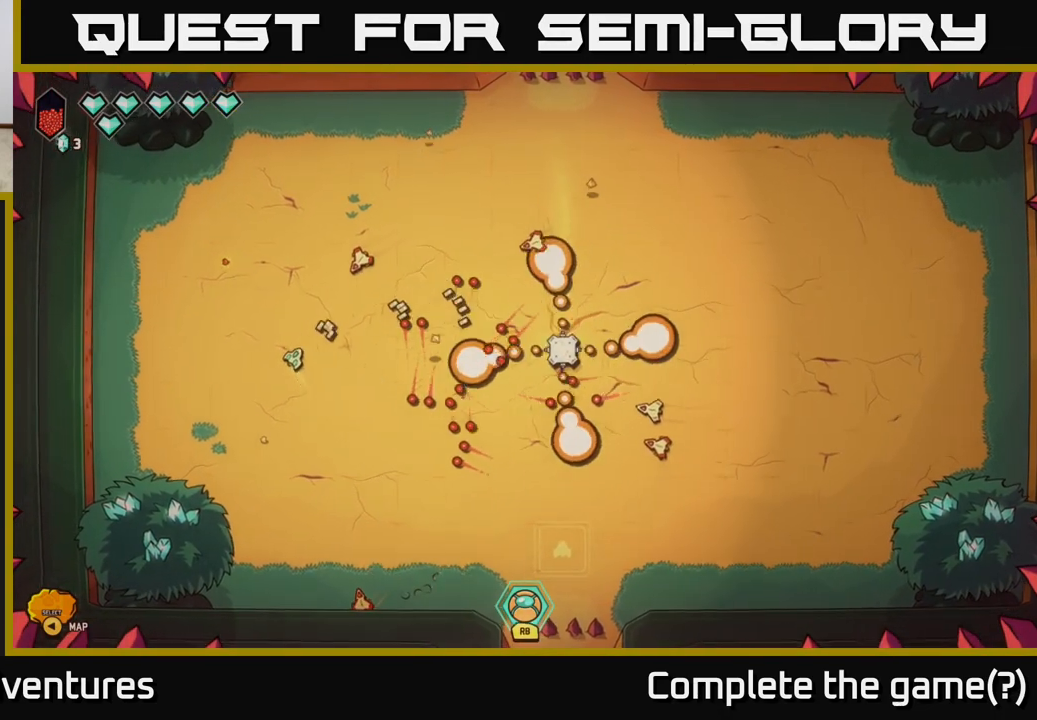
{"buttons": [], "left_stick": "up", "right_stick": "right", "events": [[50, "left_stick", "left"], [183, "left_stick", "up-left"], [367, "left_stick", "up"], [400, "right_stick", "right"]]}
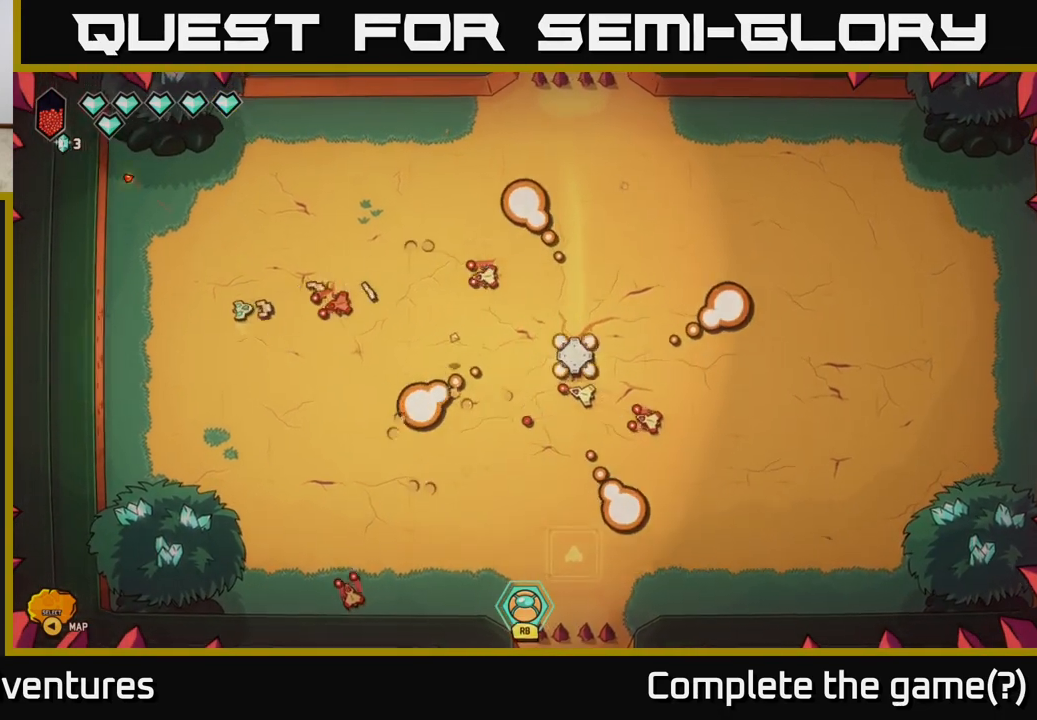
{"buttons": [], "left_stick": "up-right", "right_stick": "down-right", "events": [[83, "left_stick", "up-right"], [167, "right_stick", "down-right"]]}
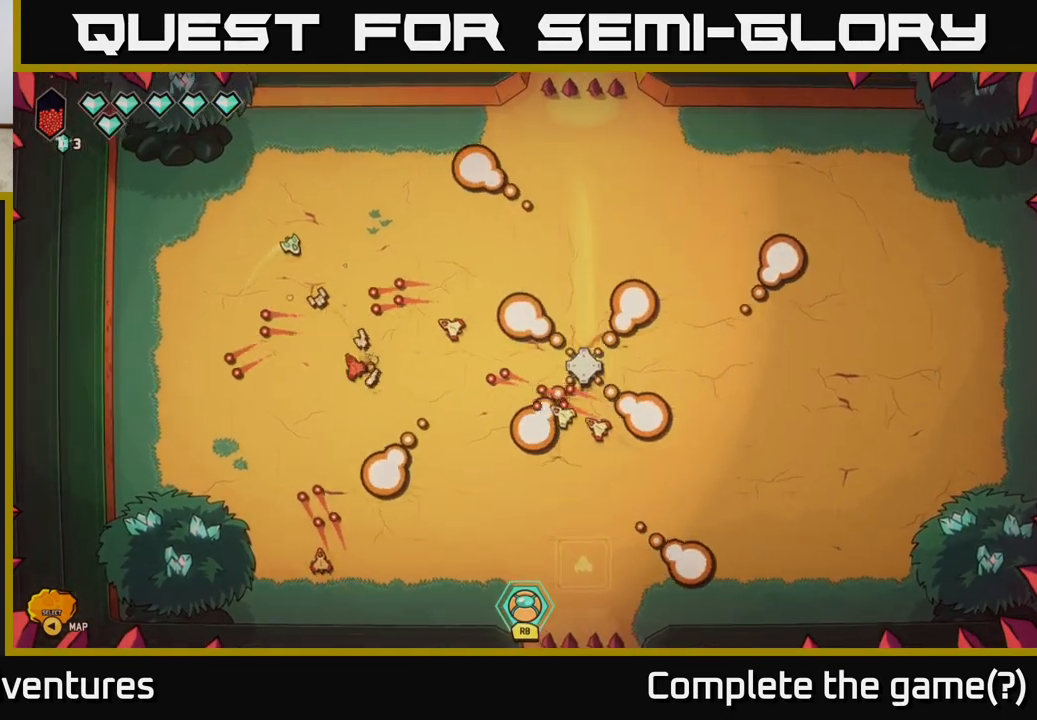
{"buttons": [], "left_stick": "up-left", "right_stick": "down", "events": [[233, "left_stick", "down-right"], [317, "left_stick", "down-left"], [317, "right_stick", "down"], [433, "left_stick", "up-left"]]}
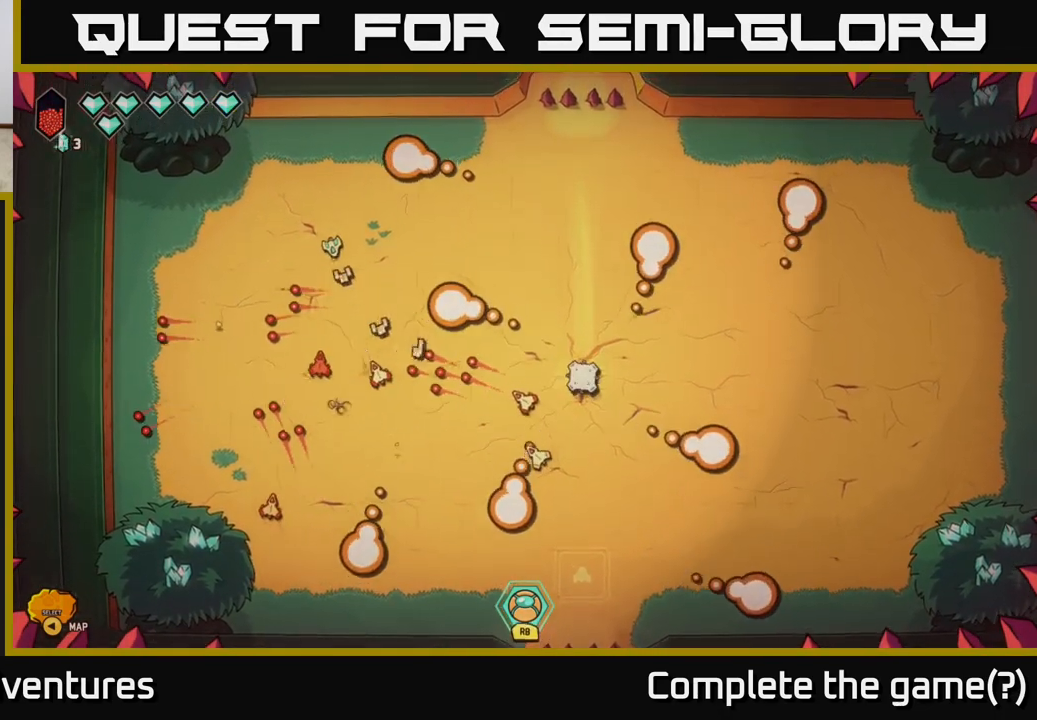
{"buttons": [], "left_stick": "right", "right_stick": "down", "events": [[50, "left_stick", "up"], [150, "left_stick", "center"], [200, "left_stick", "left"], [333, "left_stick", "up"], [383, "left_stick", "right"]]}
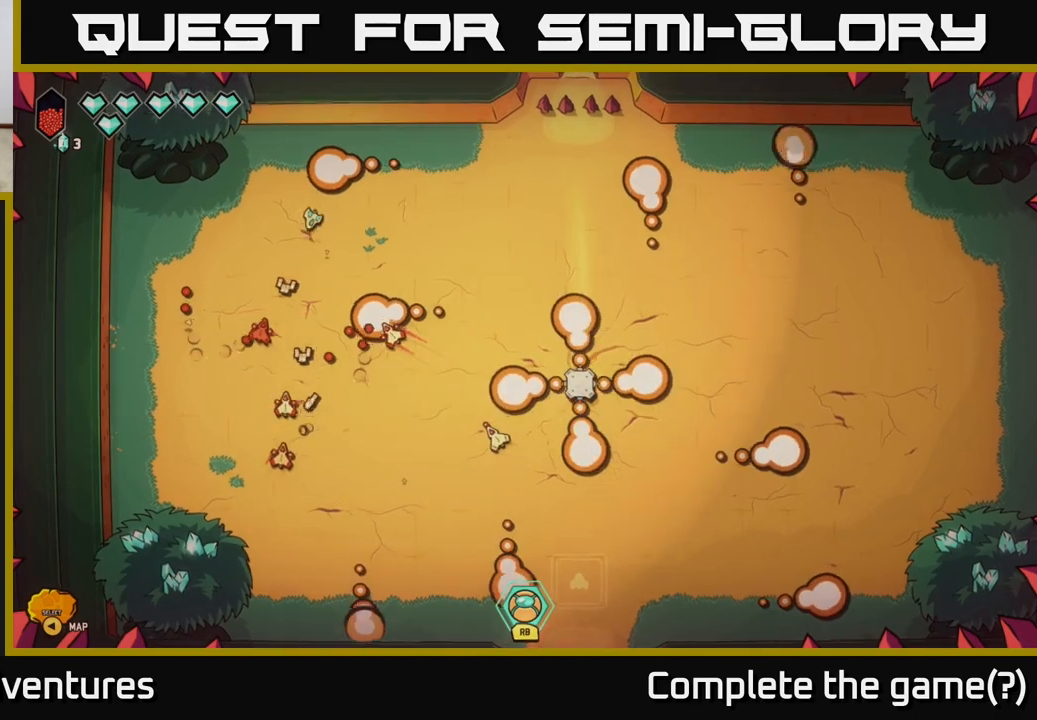
{"buttons": [], "left_stick": "right", "right_stick": "down-left", "events": [[250, "right_stick", "down-left"]]}
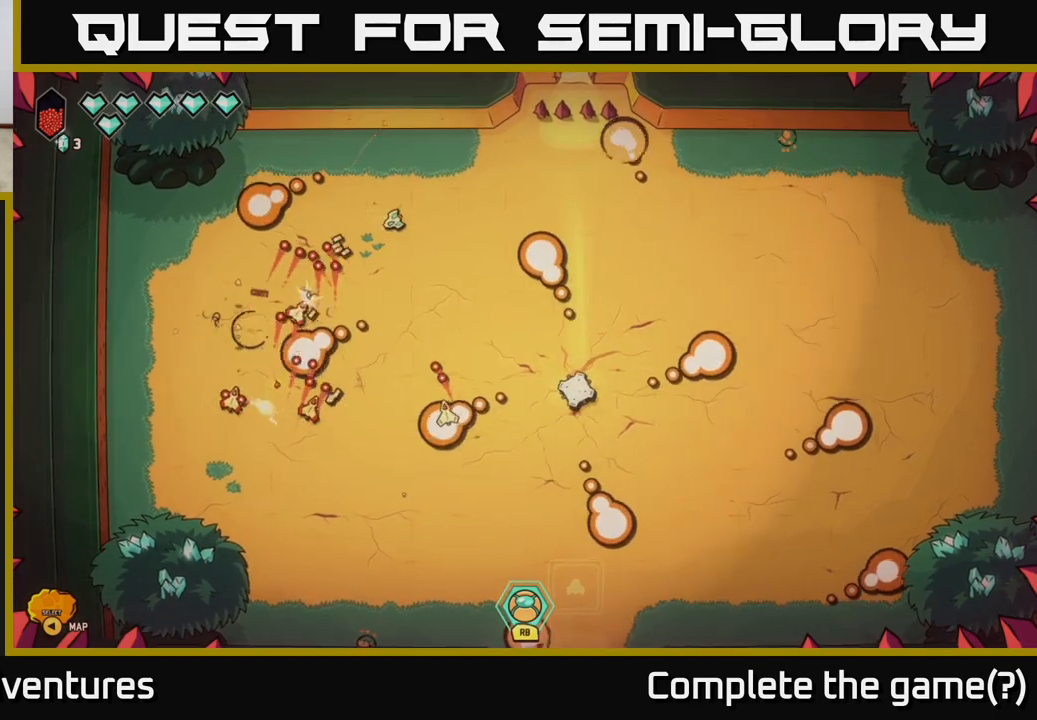
{"buttons": ["R2"], "left_stick": "center", "right_stick": "down-left", "events": [[150, "left_stick", "down-right"], [250, "R2", "down"], [433, "left_stick", "center"]]}
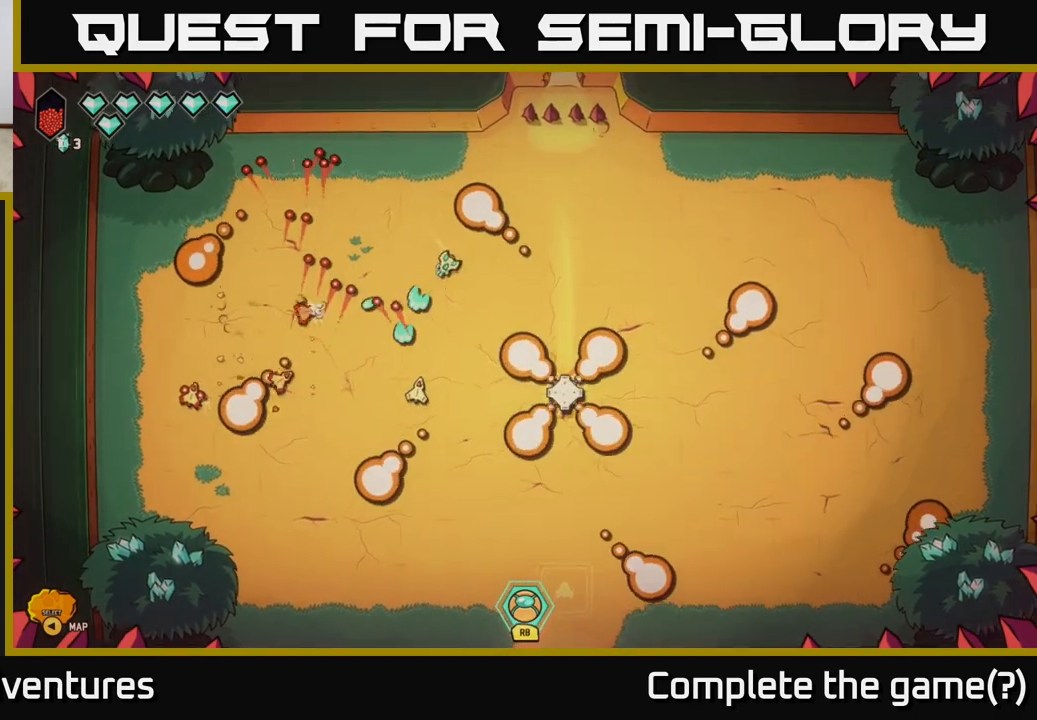
{"buttons": ["R2"], "left_stick": "right", "right_stick": "down-left", "events": [[17, "left_stick", "down-right"], [83, "right_stick", "left"], [183, "left_stick", "up-right"], [267, "right_stick", "down-left"], [433, "left_stick", "right"]]}
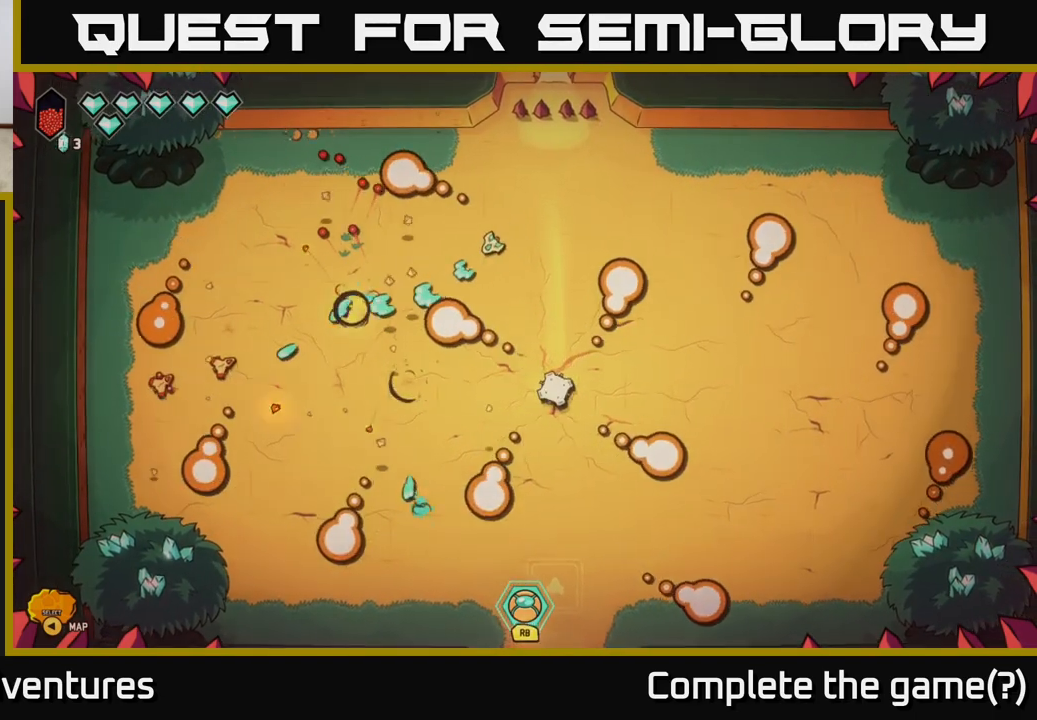
{"buttons": [], "left_stick": "left", "right_stick": "left", "events": [[50, "left_stick", "up-right"], [67, "R2", "up"], [250, "left_stick", "center"], [250, "right_stick", "center"], [317, "left_stick", "down"], [433, "left_stick", "left"], [483, "right_stick", "left"]]}
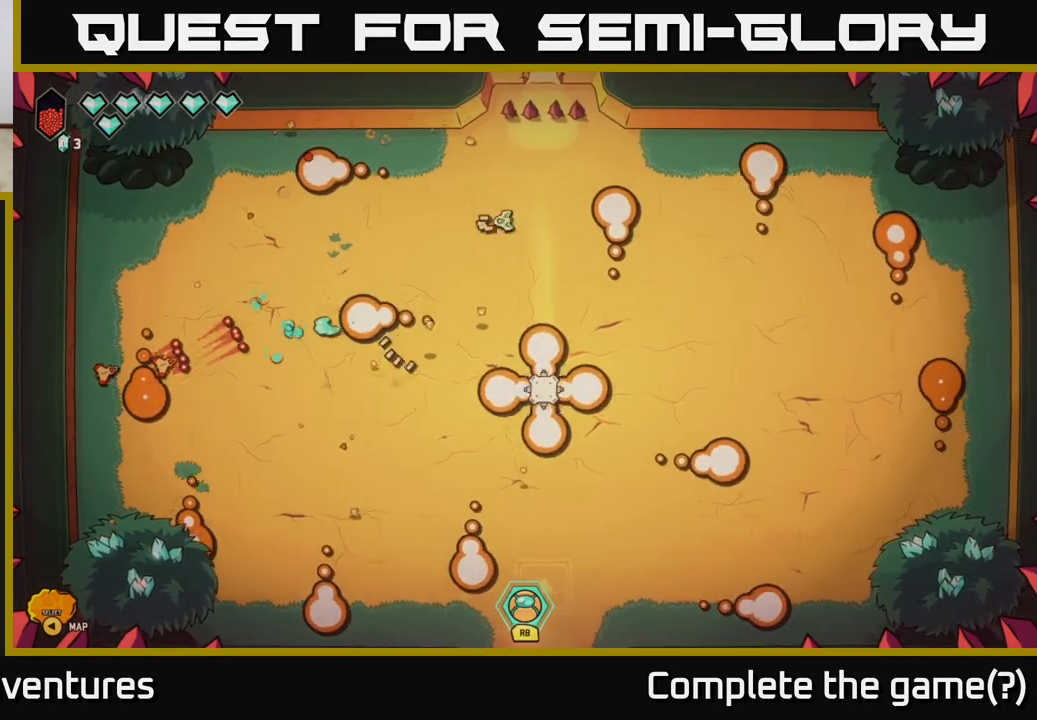
{"buttons": [], "left_stick": "down", "right_stick": "left", "events": [[67, "left_stick", "down-left"], [250, "left_stick", "left"], [417, "left_stick", "down"]]}
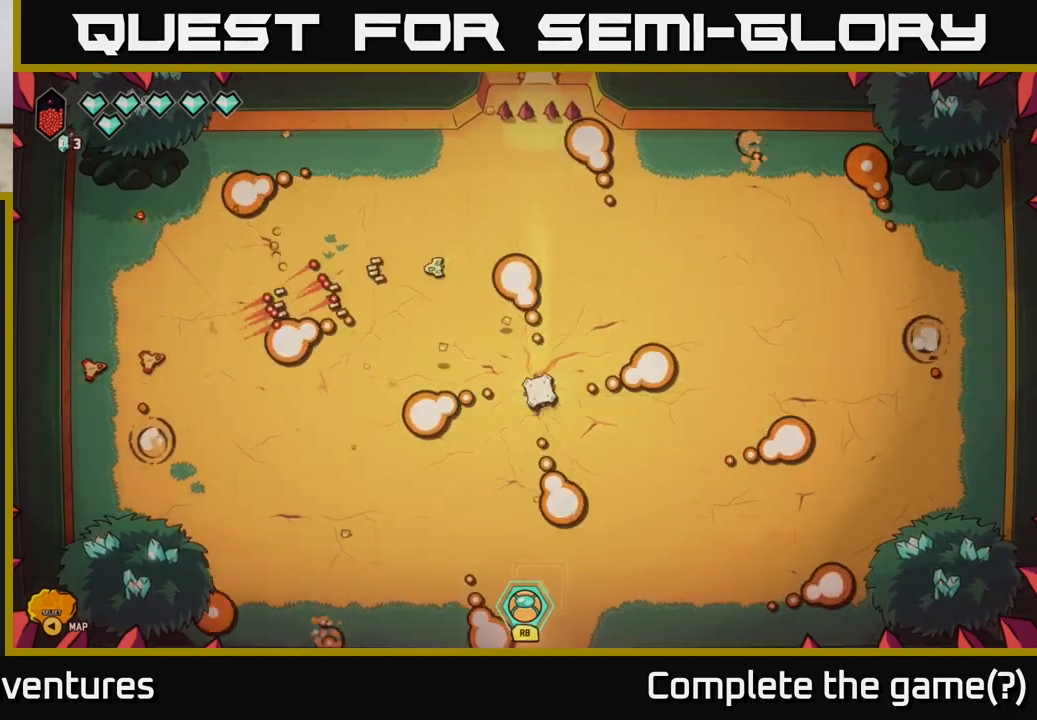
{"buttons": [], "left_stick": "left", "right_stick": "left", "events": [[150, "left_stick", "down-left"], [400, "left_stick", "left"]]}
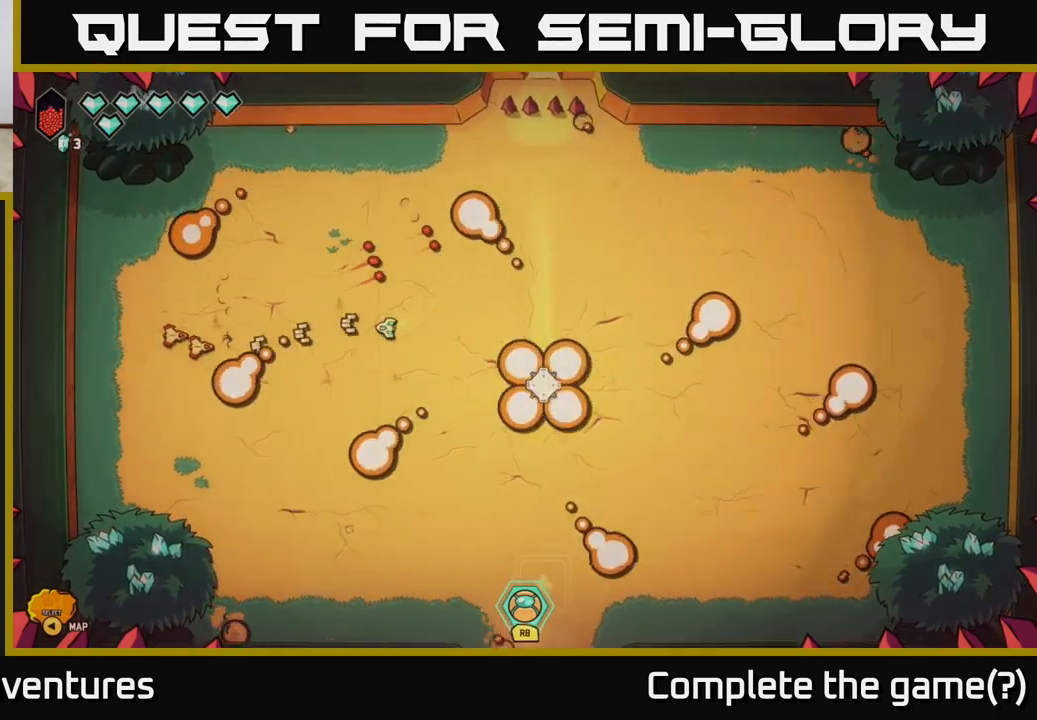
{"buttons": [], "left_stick": "up", "right_stick": "left", "events": [[17, "left_stick", "center"], [250, "left_stick", "up"]]}
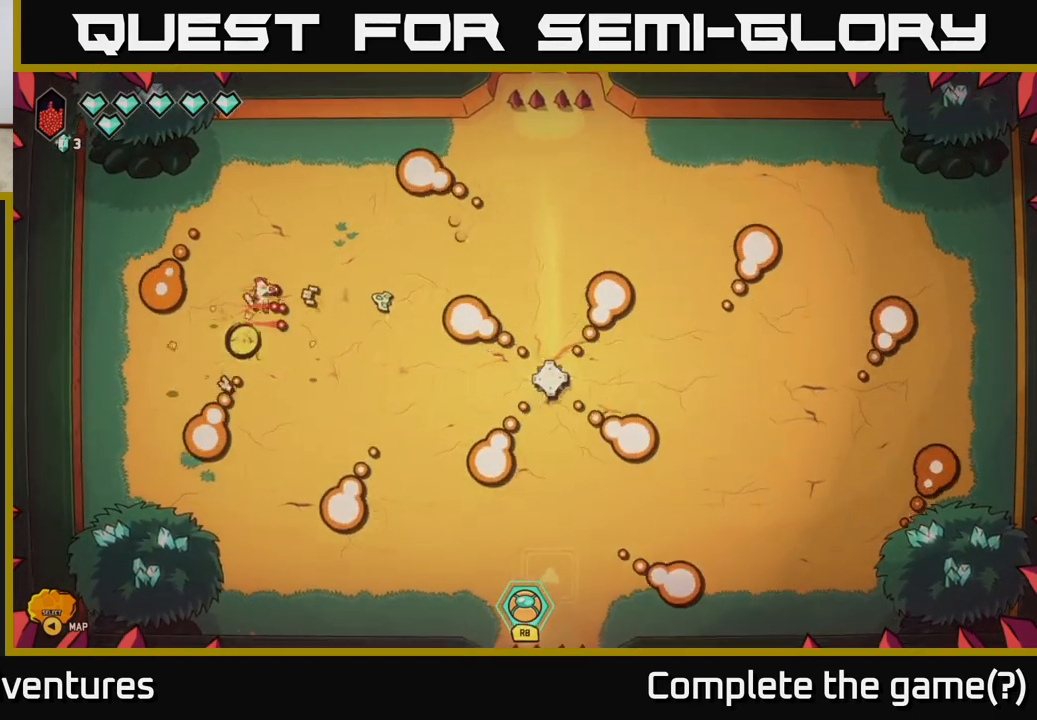
{"buttons": [], "left_stick": "right", "right_stick": "left", "events": [[483, "left_stick", "right"]]}
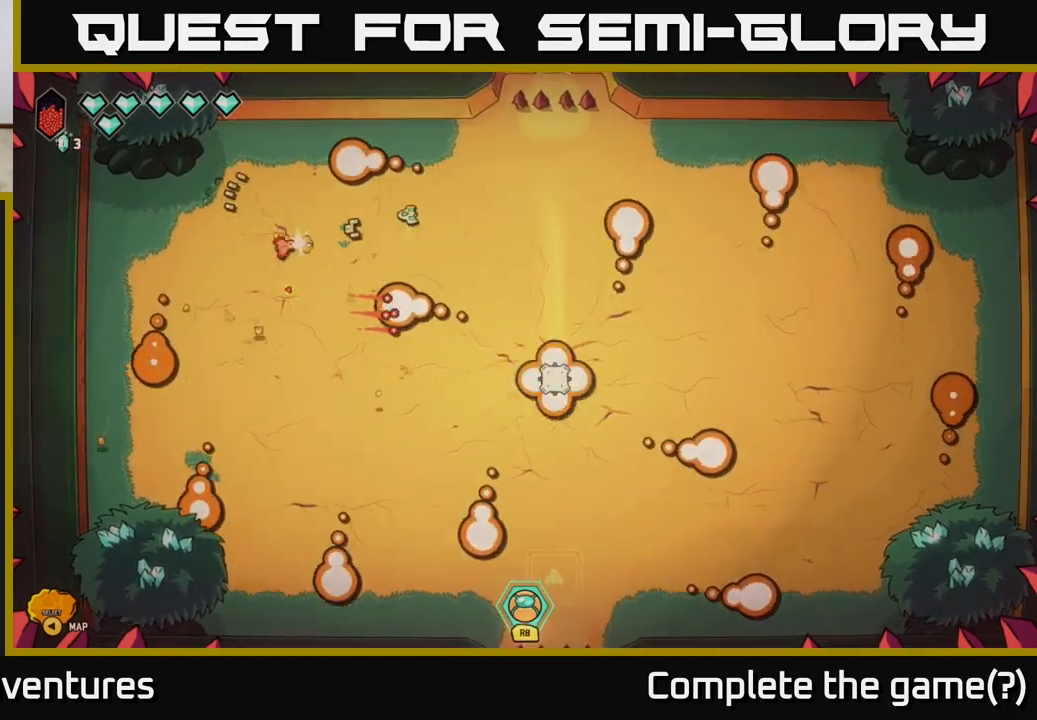
{"buttons": [], "left_stick": "center", "right_stick": "center", "events": [[133, "left_stick", "center"], [233, "left_stick", "left"], [317, "right_stick", "center"], [417, "left_stick", "center"]]}
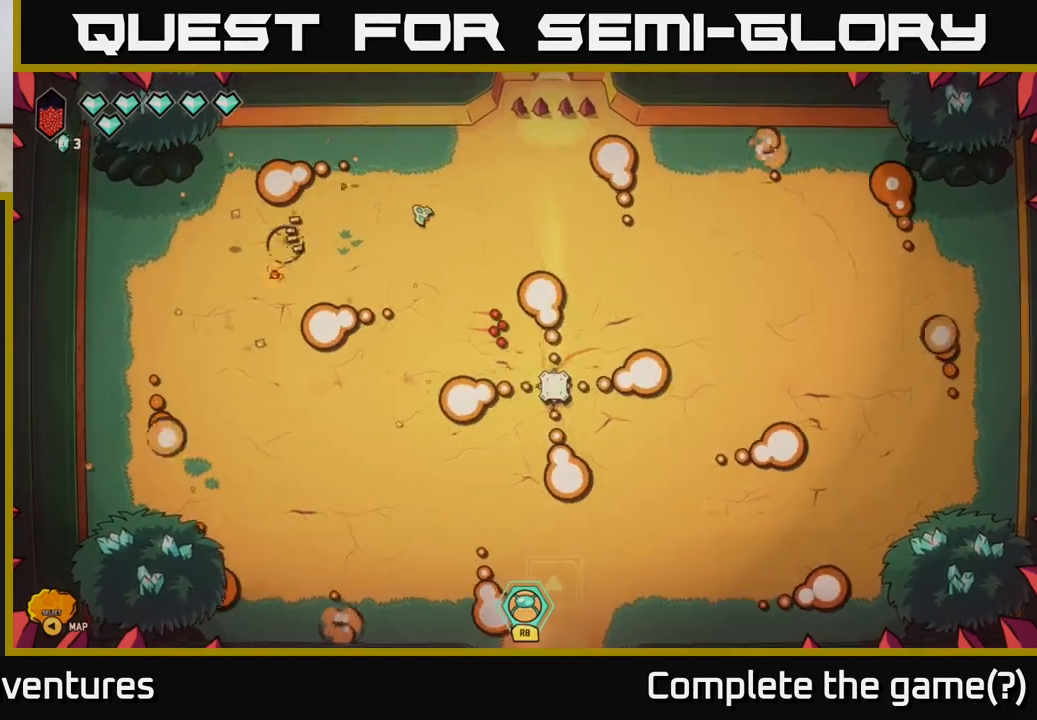
{"buttons": [], "left_stick": "down-right", "right_stick": "down-right", "events": [[83, "right_stick", "down"], [100, "left_stick", "down-left"], [283, "right_stick", "right"], [467, "right_stick", "down-right"], [483, "left_stick", "down-right"]]}
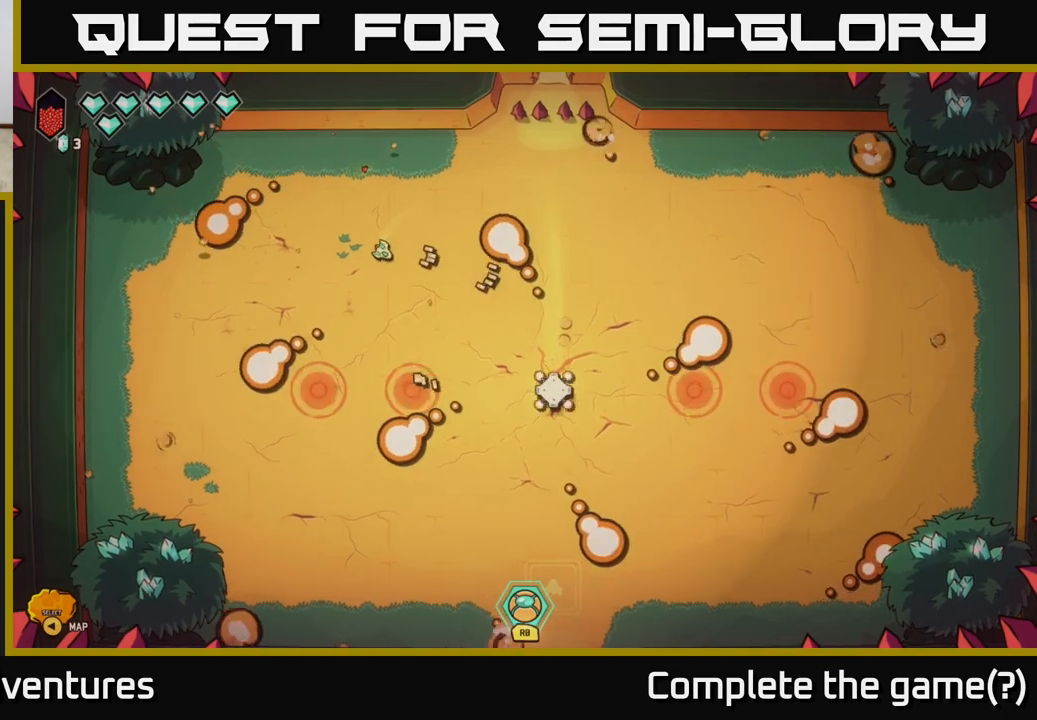
{"buttons": [], "left_stick": "down-left", "right_stick": "down", "events": [[33, "right_stick", "down"], [50, "left_stick", "up-right"], [150, "left_stick", "center"], [367, "left_stick", "down-left"]]}
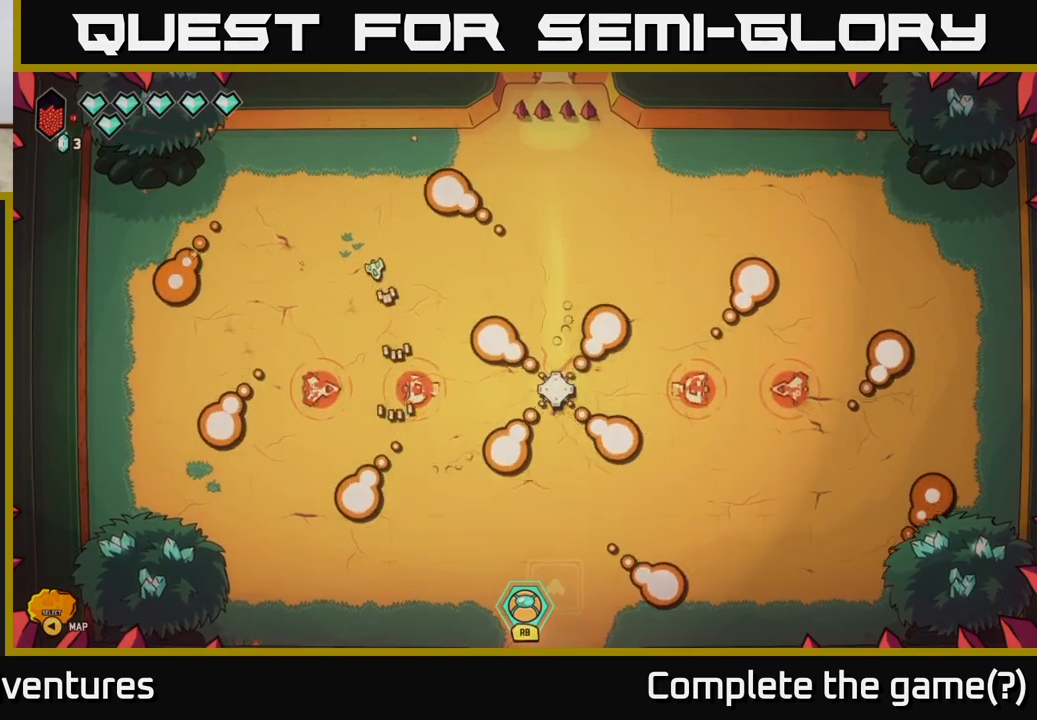
{"buttons": ["R2"], "left_stick": "down-left", "right_stick": "down-right", "events": [[17, "right_stick", "down-right"], [183, "R2", "down"]]}
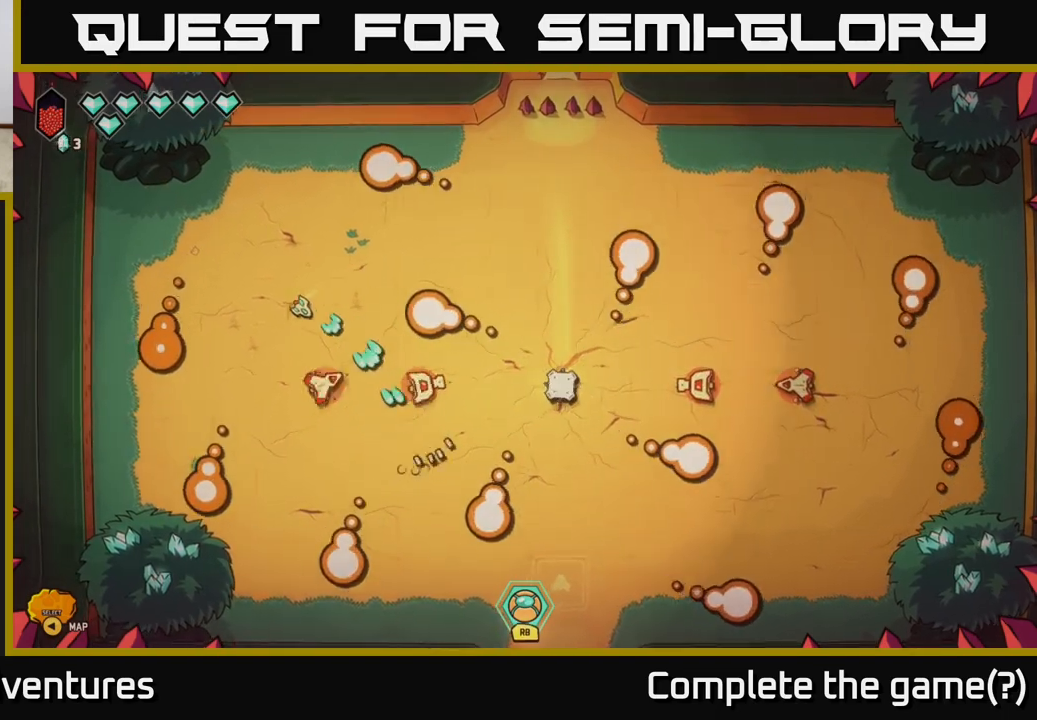
{"buttons": ["R2"], "left_stick": "up-left", "right_stick": "right", "events": [[300, "right_stick", "right"], [367, "left_stick", "center"], [450, "left_stick", "up-left"]]}
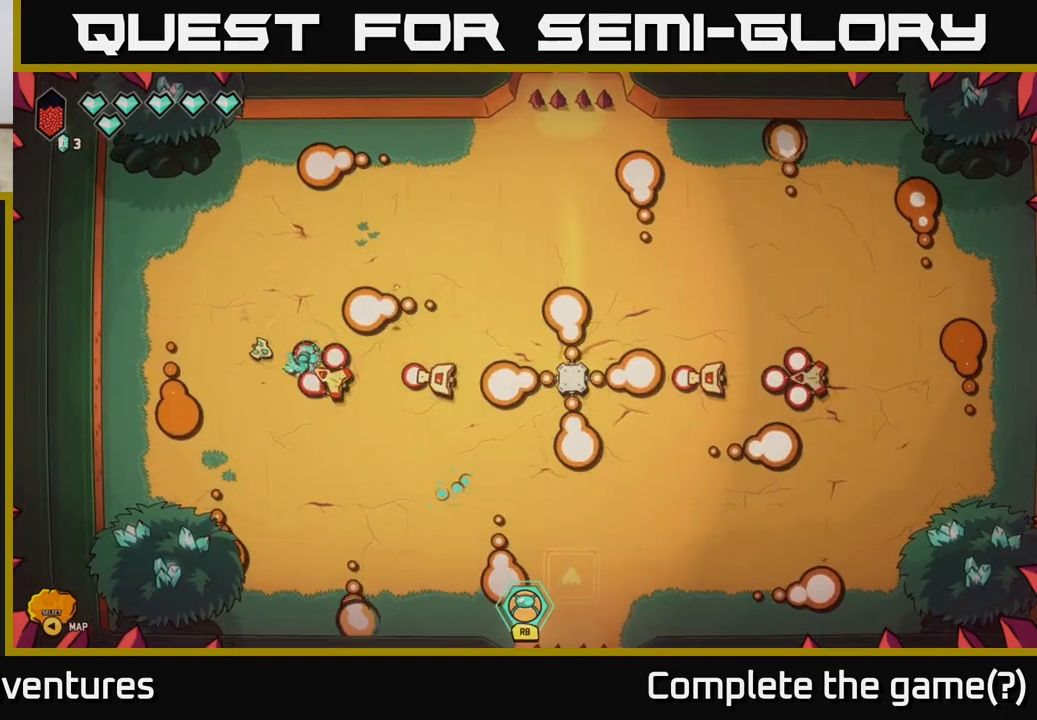
{"buttons": [], "left_stick": "down", "right_stick": "right", "events": [[17, "left_stick", "left"], [450, "R2", "up"], [450, "left_stick", "down"]]}
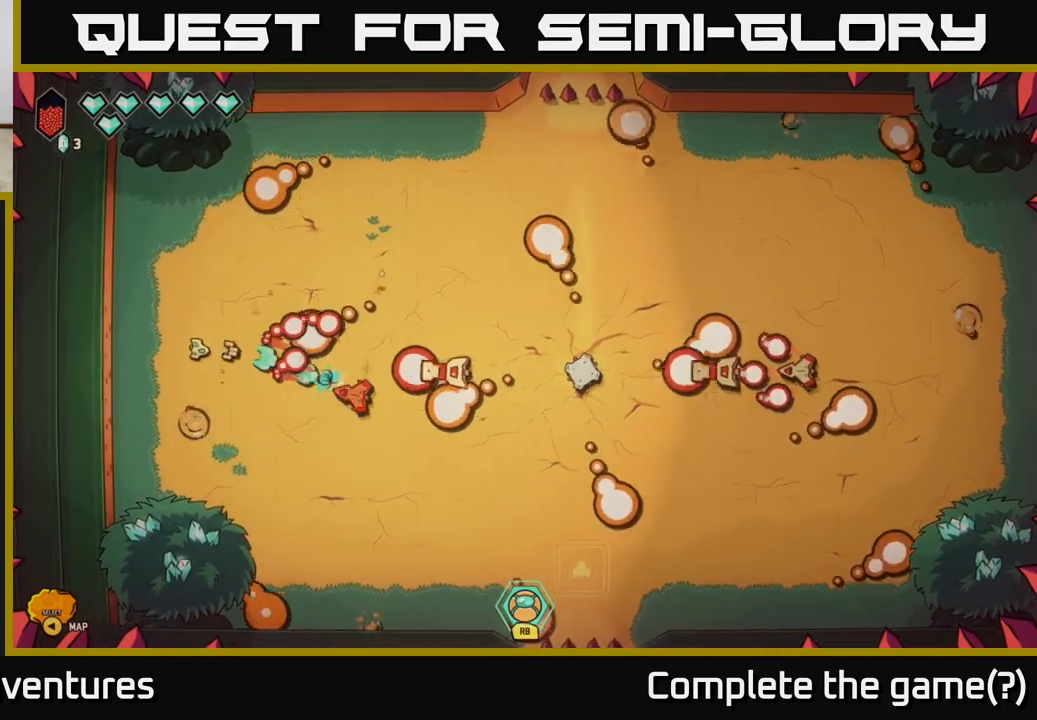
{"buttons": [], "left_stick": "down", "right_stick": "right", "events": []}
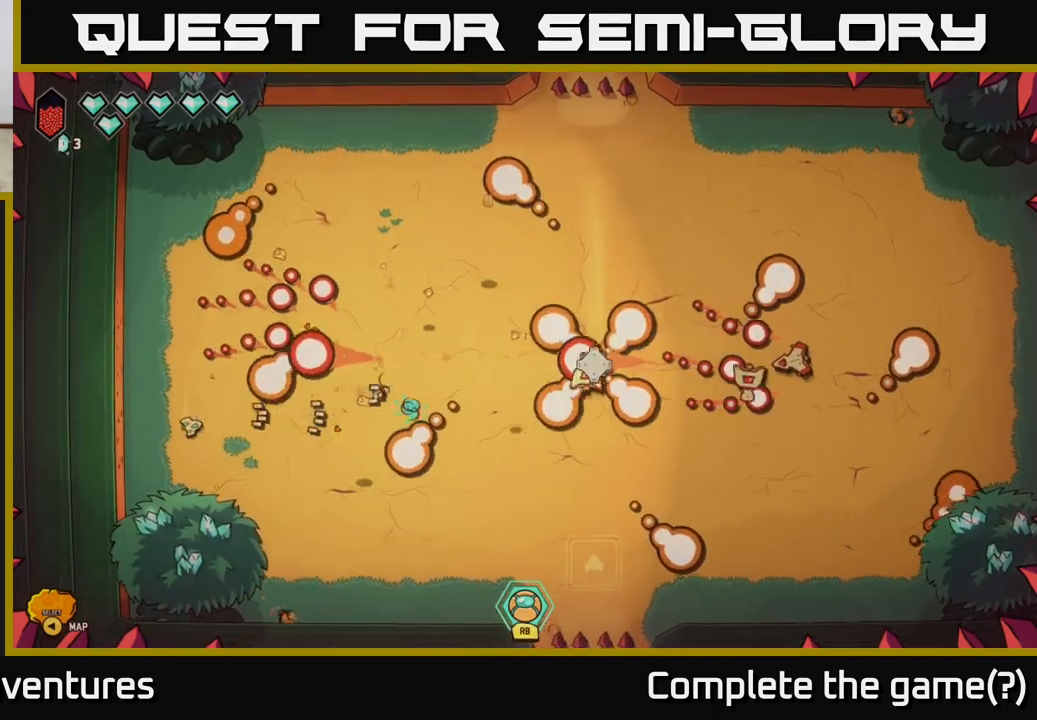
{"buttons": [], "left_stick": "right", "right_stick": "center", "events": [[100, "left_stick", "down-right"], [267, "left_stick", "right"], [367, "right_stick", "center"]]}